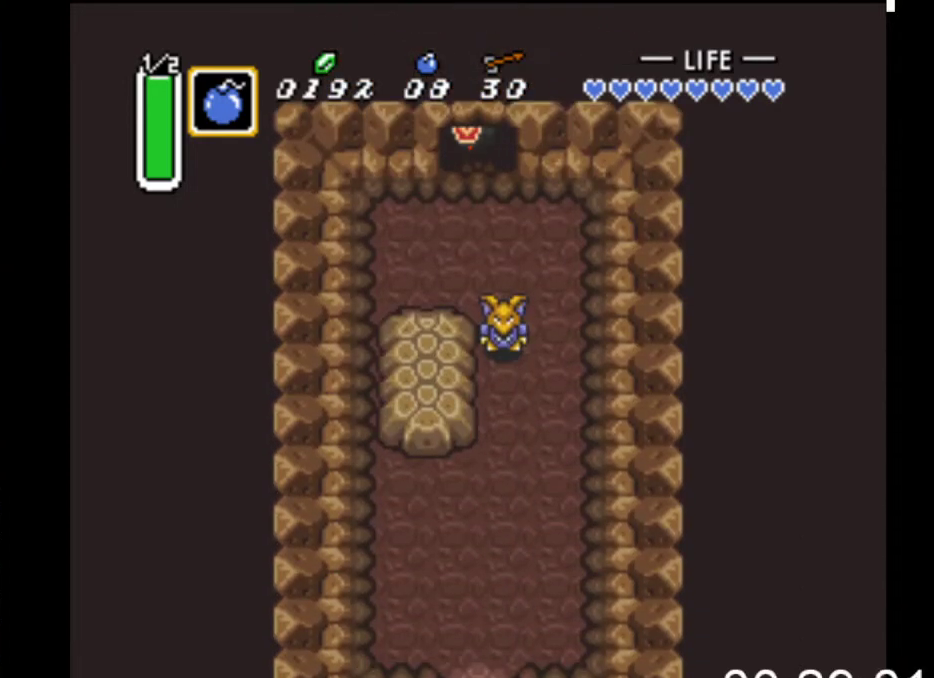
Gameplay with a controller (Xbox layout); each line is a JSON object with the inputs held at the frame after it. "events" lists button and stick changes between this image and that frame as [ms after this image, input, new state], when the widget could be followed in between. Not read: left_stick right_stick.
{"buttons": ["DPAD_DOWN", "DPAD_RIGHT"], "events": []}
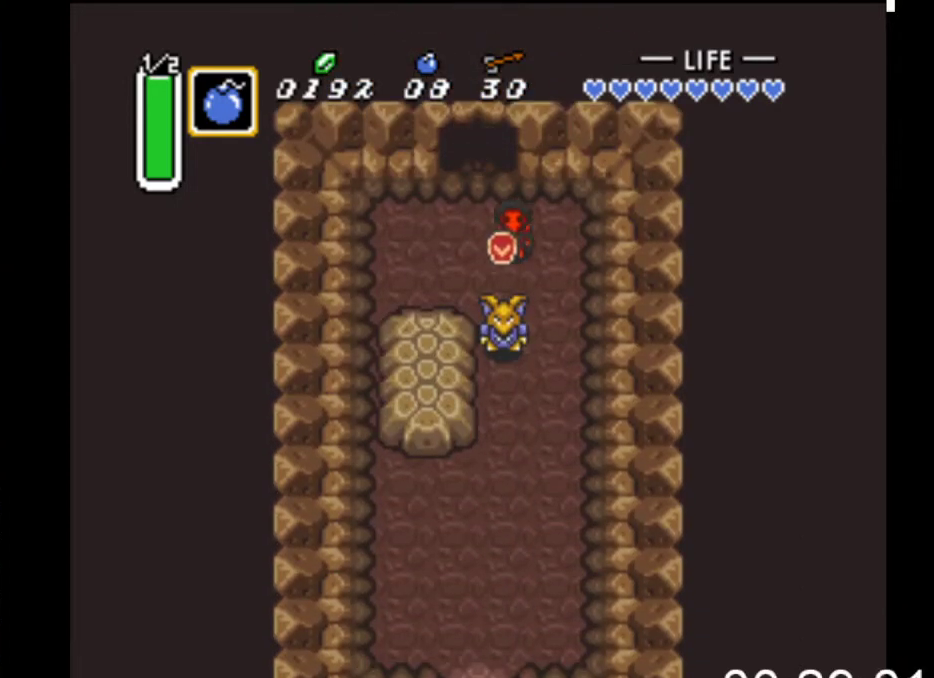
{"buttons": ["DPAD_DOWN"], "events": [[300, "DPAD_RIGHT", "up"]]}
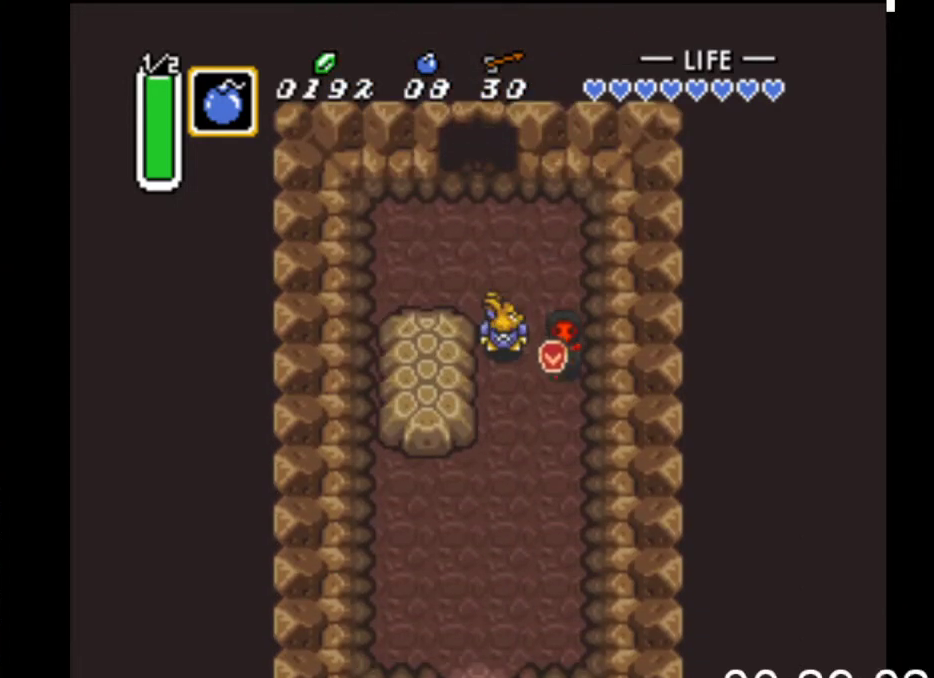
{"buttons": ["DPAD_DOWN", "DPAD_LEFT"], "events": [[133, "DPAD_LEFT", "down"]]}
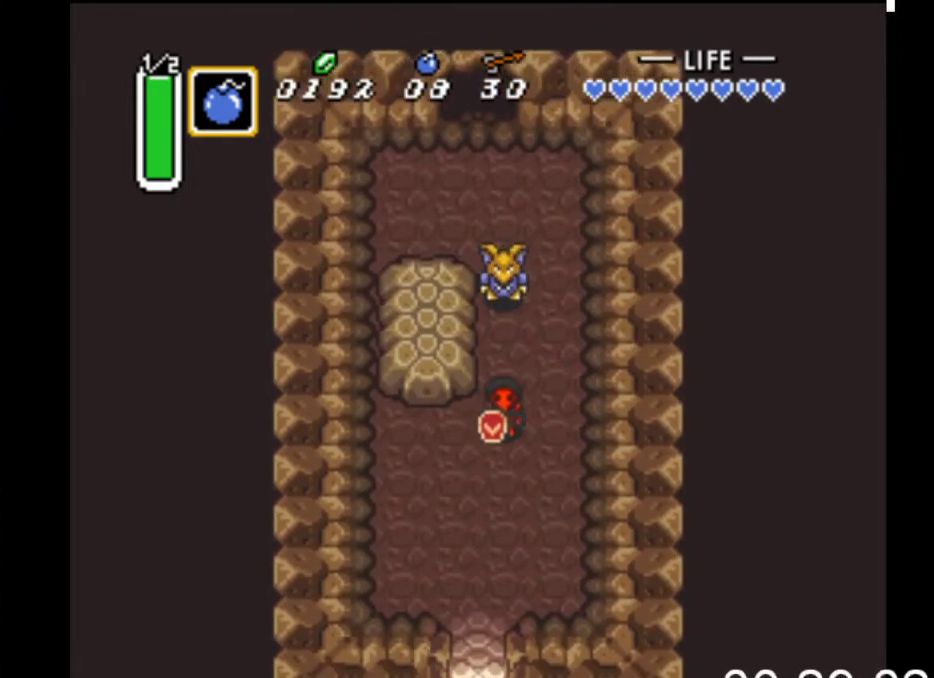
{"buttons": ["B", "DPAD_DOWN"], "events": [[100, "DPAD_LEFT", "up"], [200, "B", "down"]]}
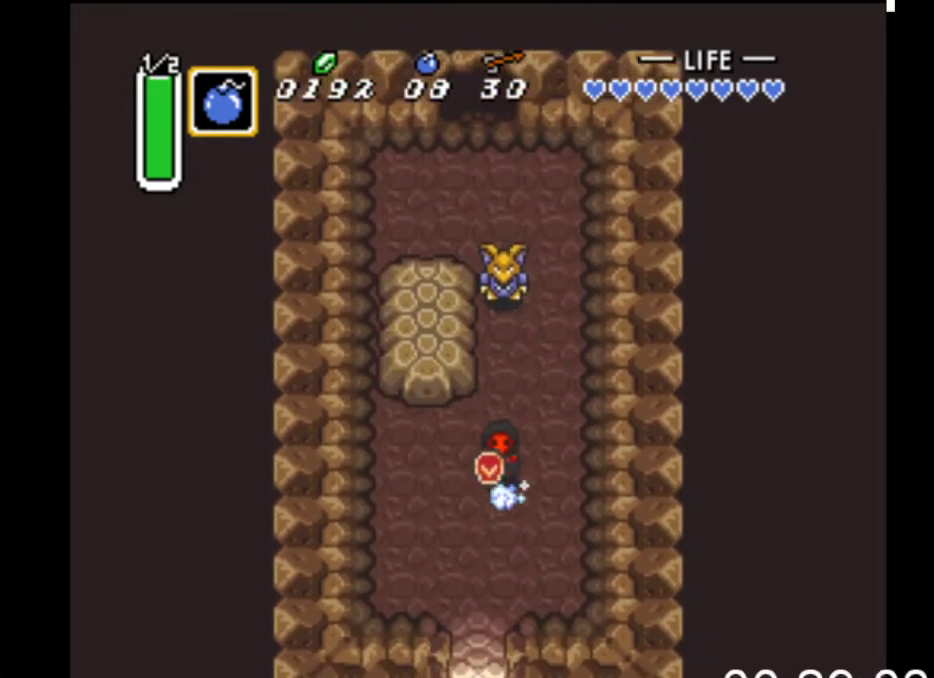
{"buttons": ["B", "DPAD_DOWN"], "events": []}
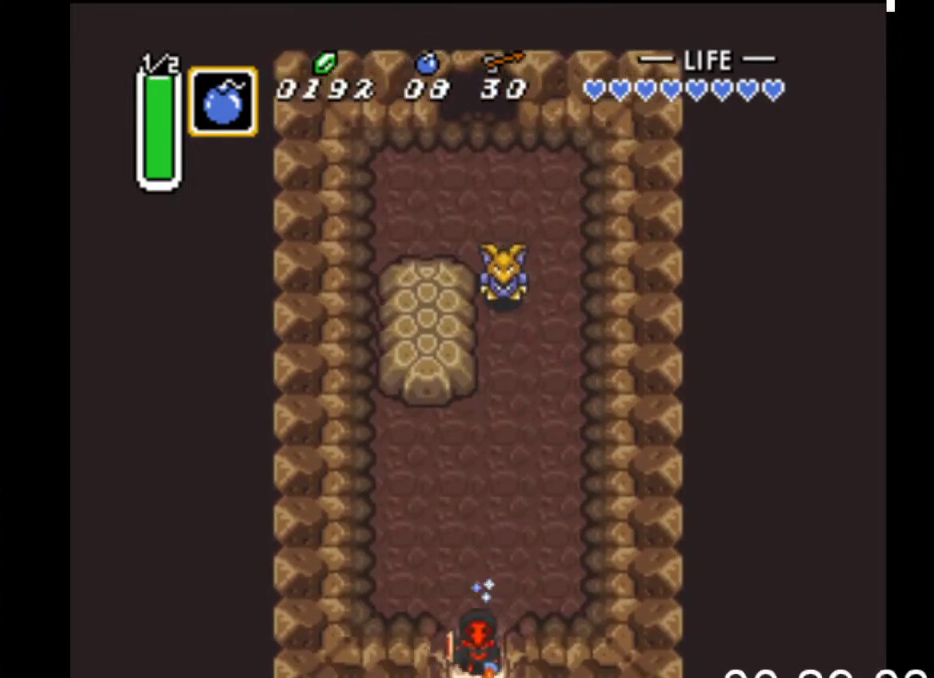
{"buttons": ["B", "DPAD_DOWN"], "events": []}
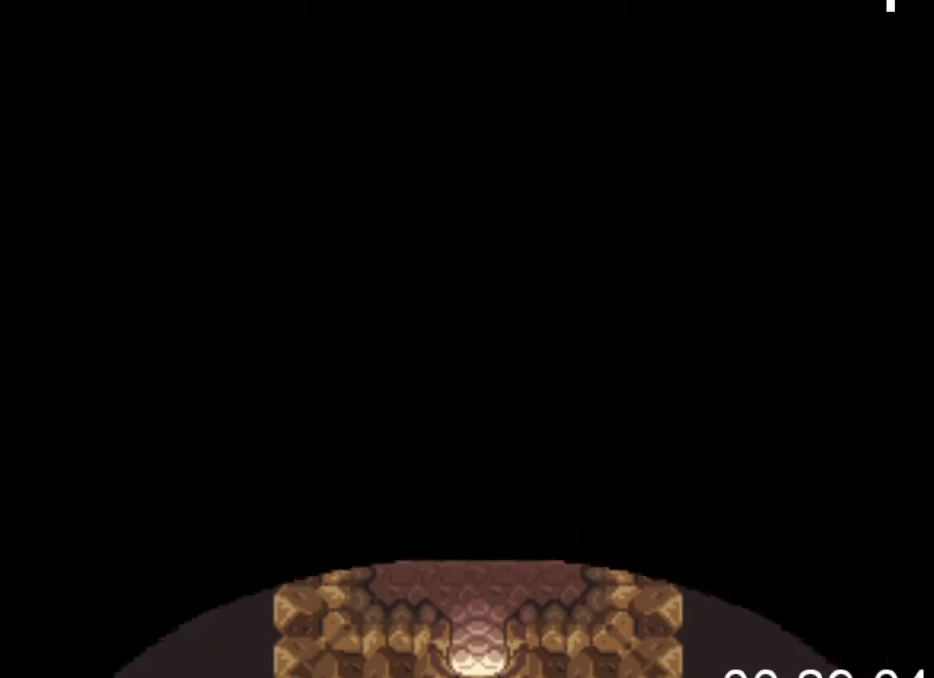
{"buttons": ["DPAD_DOWN"], "events": [[200, "B", "up"]]}
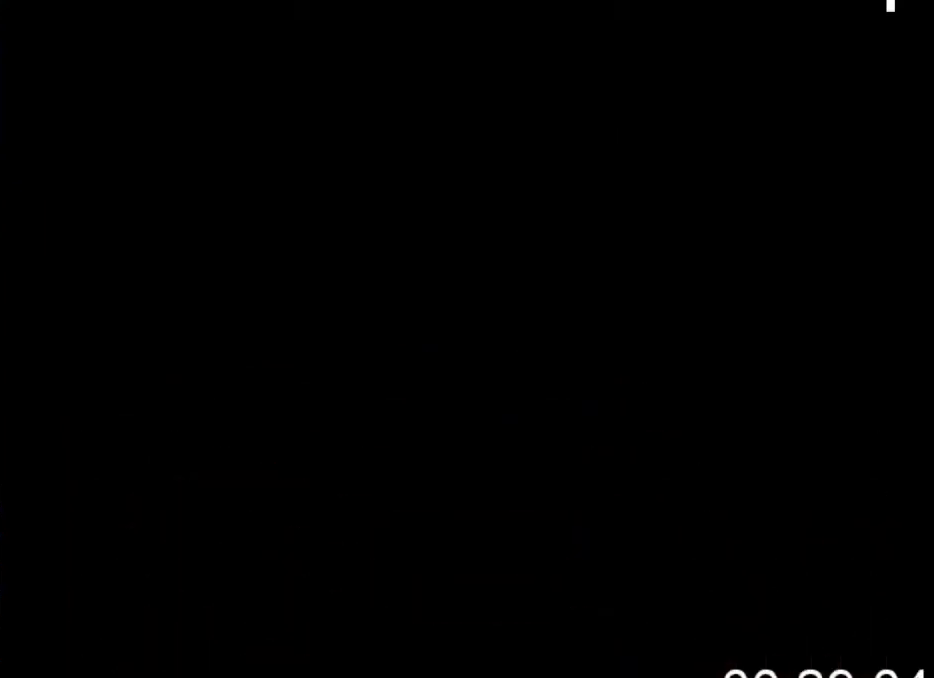
{"buttons": ["DPAD_DOWN"], "events": []}
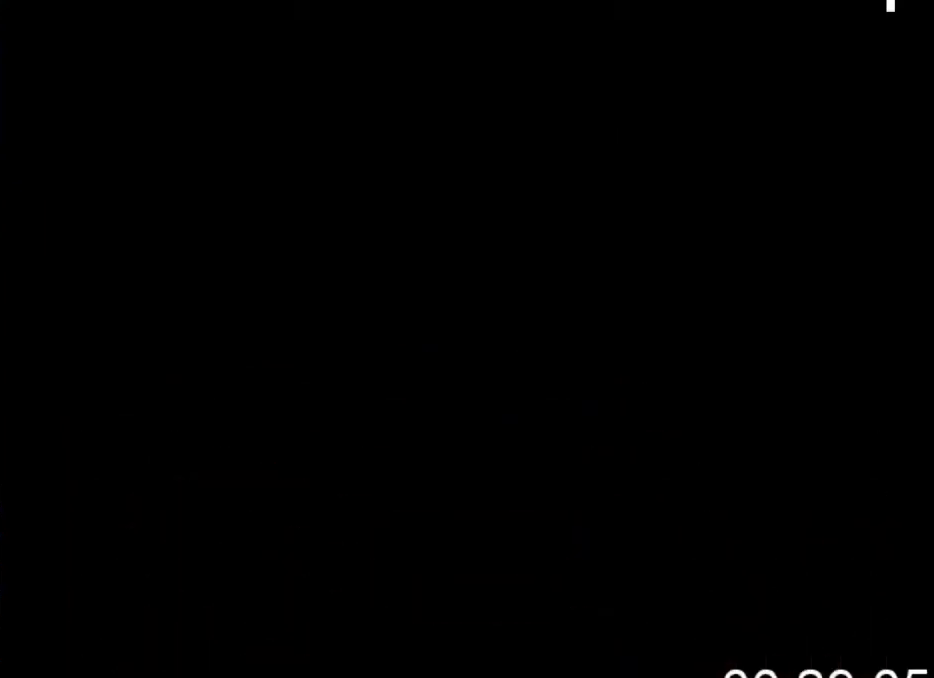
{"buttons": ["DPAD_DOWN"], "events": []}
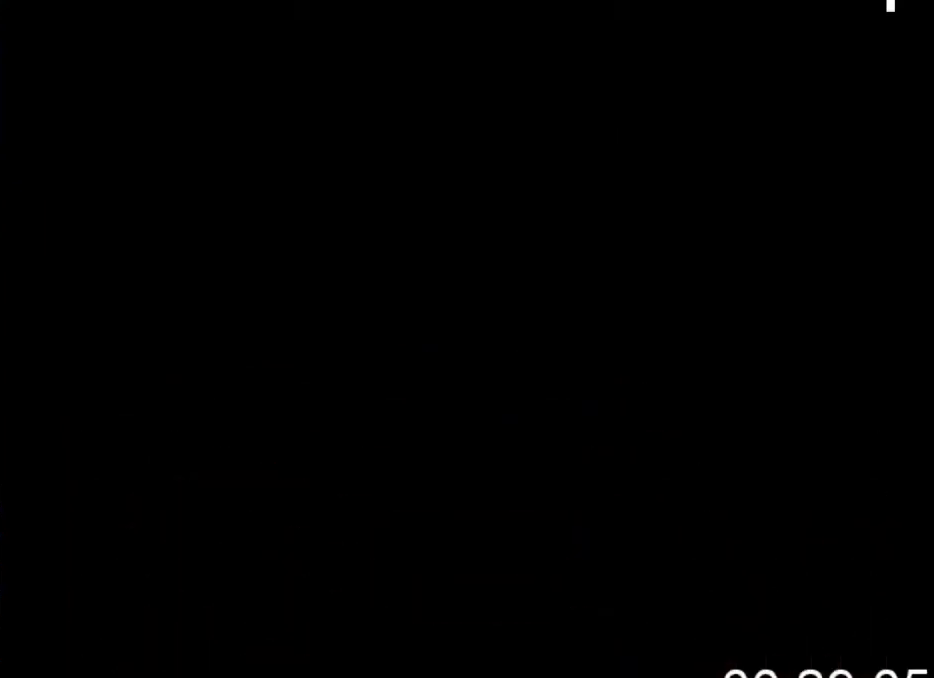
{"buttons": ["DPAD_DOWN"], "events": []}
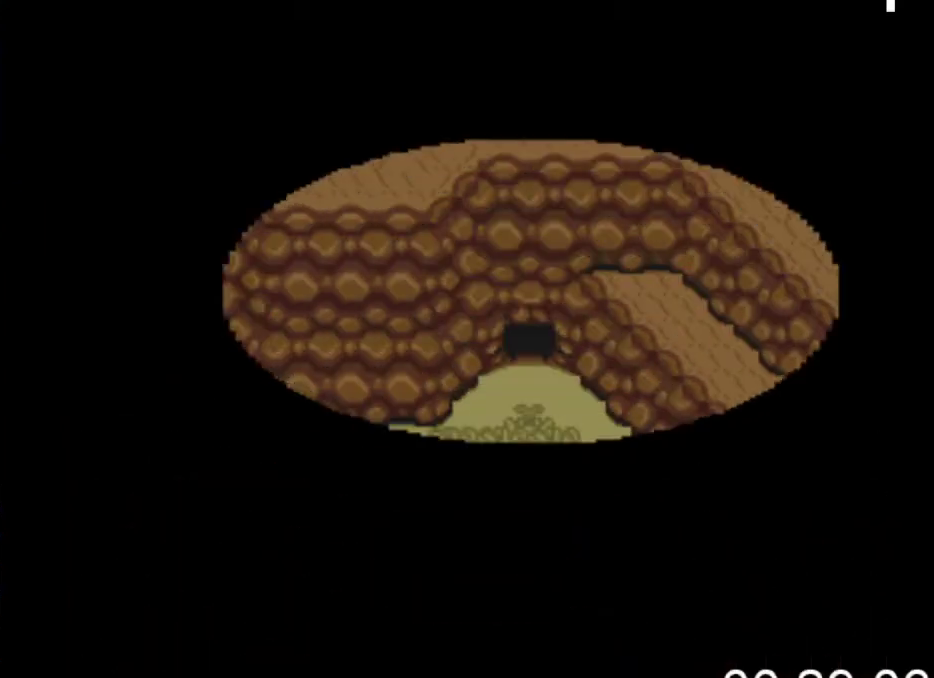
{"buttons": ["DPAD_DOWN"], "events": []}
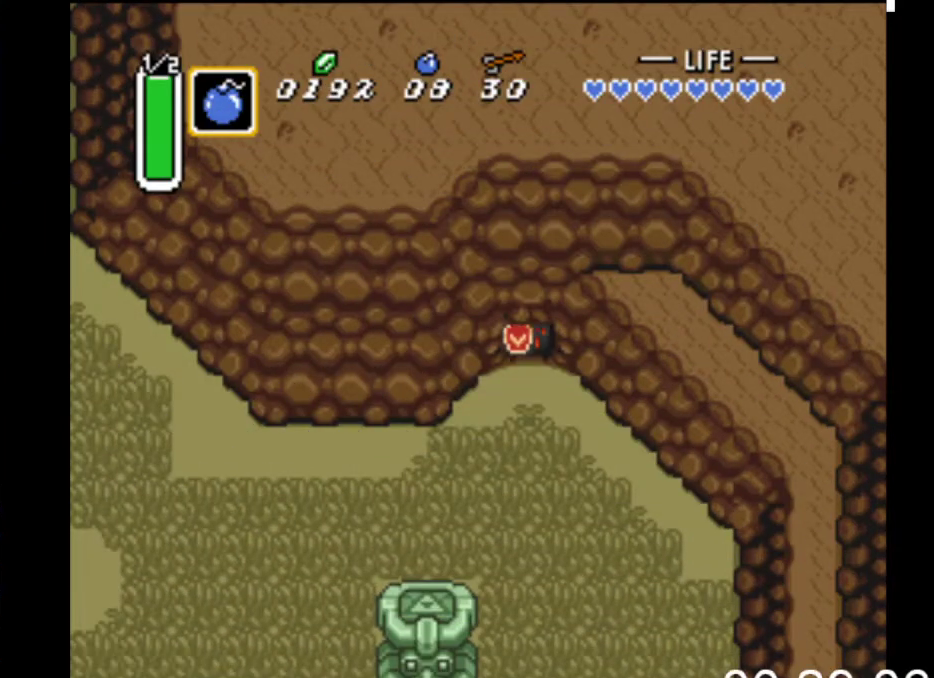
{"buttons": ["B", "DPAD_LEFT"], "events": [[367, "DPAD_LEFT", "down"], [400, "B", "down"], [400, "DPAD_DOWN", "up"]]}
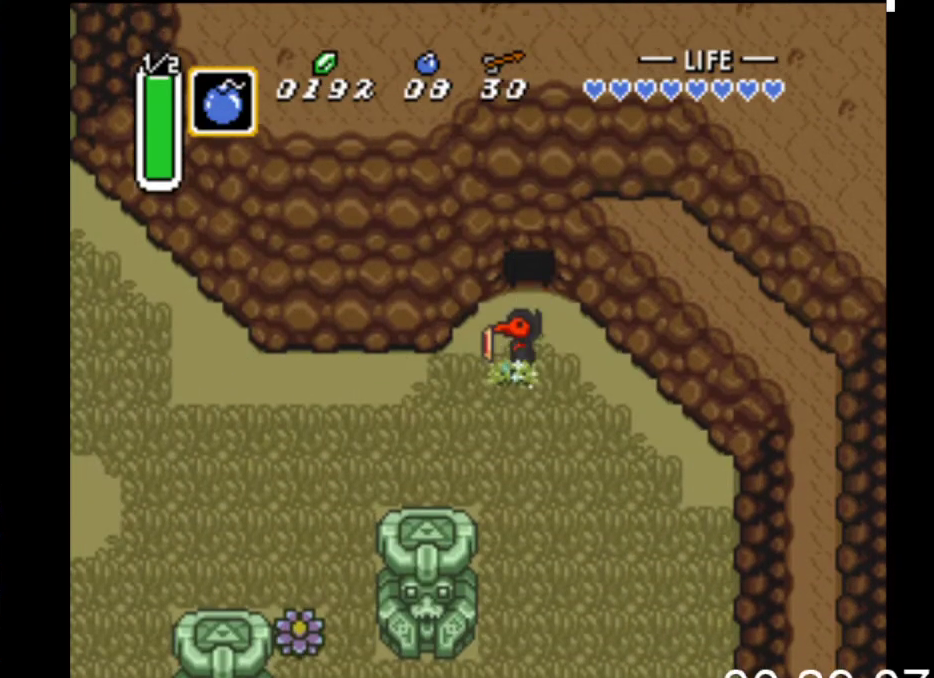
{"buttons": ["B"], "events": [[67, "DPAD_LEFT", "up"]]}
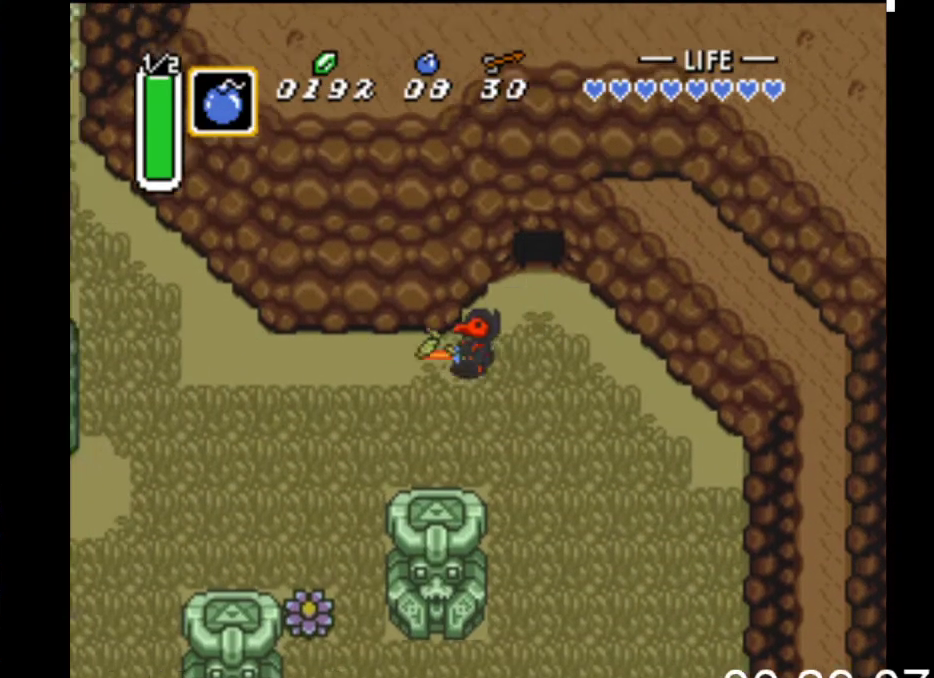
{"buttons": ["B", "DPAD_UP"], "events": [[500, "DPAD_UP", "down"]]}
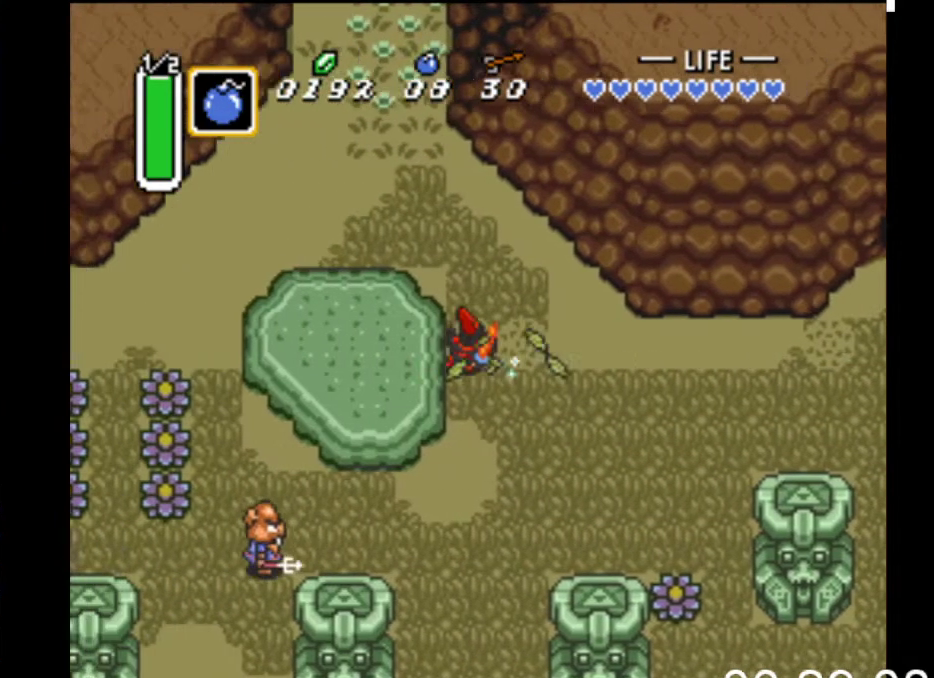
{"buttons": ["DPAD_LEFT"], "events": [[67, "B", "up"], [133, "B", "down"], [133, "DPAD_UP", "up"], [433, "B", "up"], [467, "DPAD_LEFT", "down"]]}
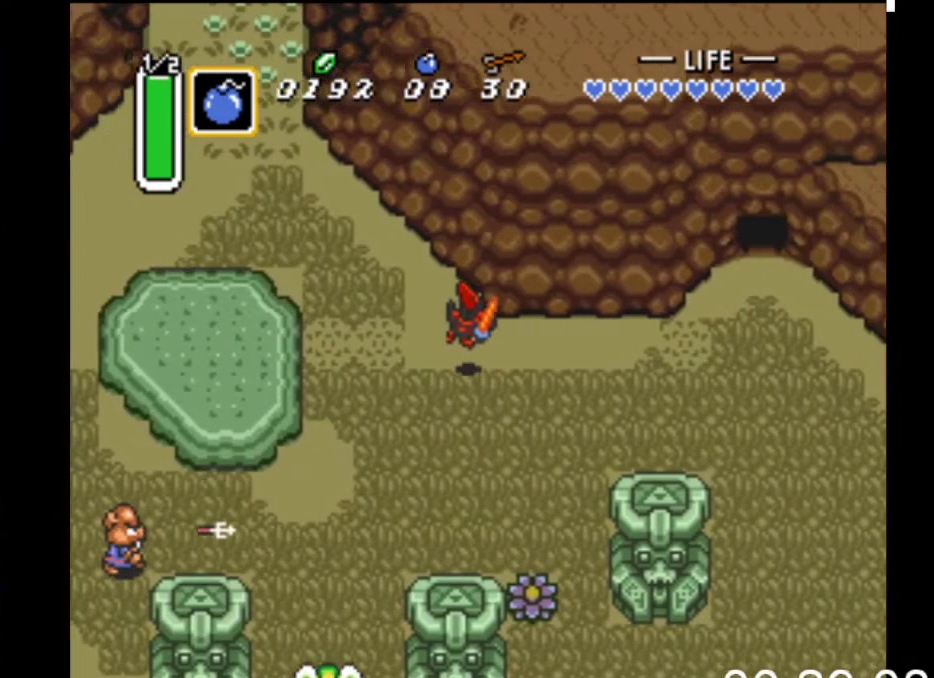
{"buttons": ["B"], "events": [[300, "DPAD_UP", "down"], [333, "DPAD_LEFT", "up"], [367, "B", "down"], [433, "DPAD_UP", "up"]]}
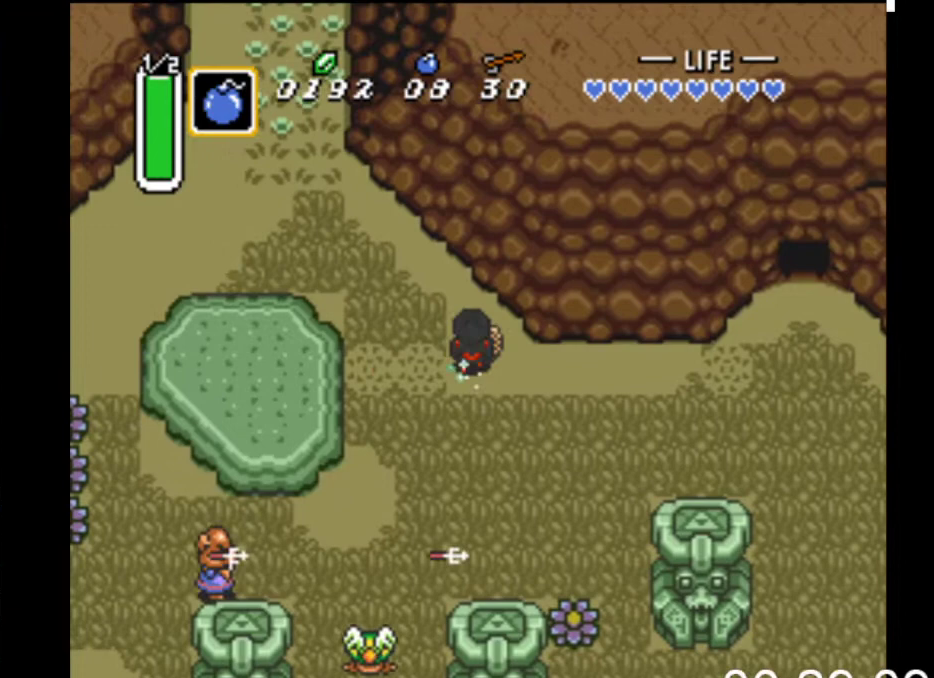
{"buttons": ["B"], "events": []}
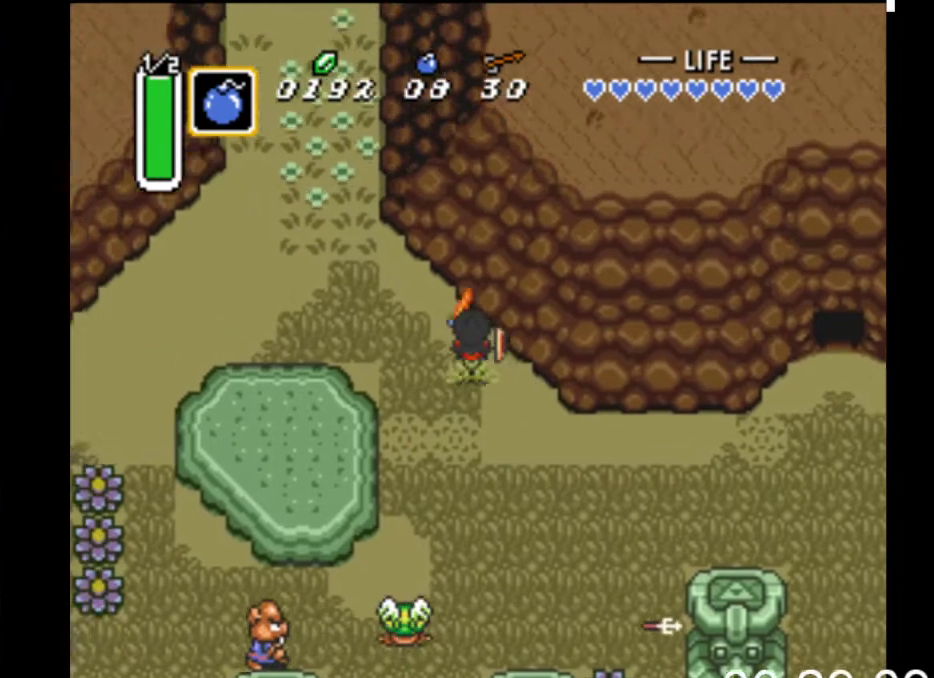
{"buttons": ["B"], "events": []}
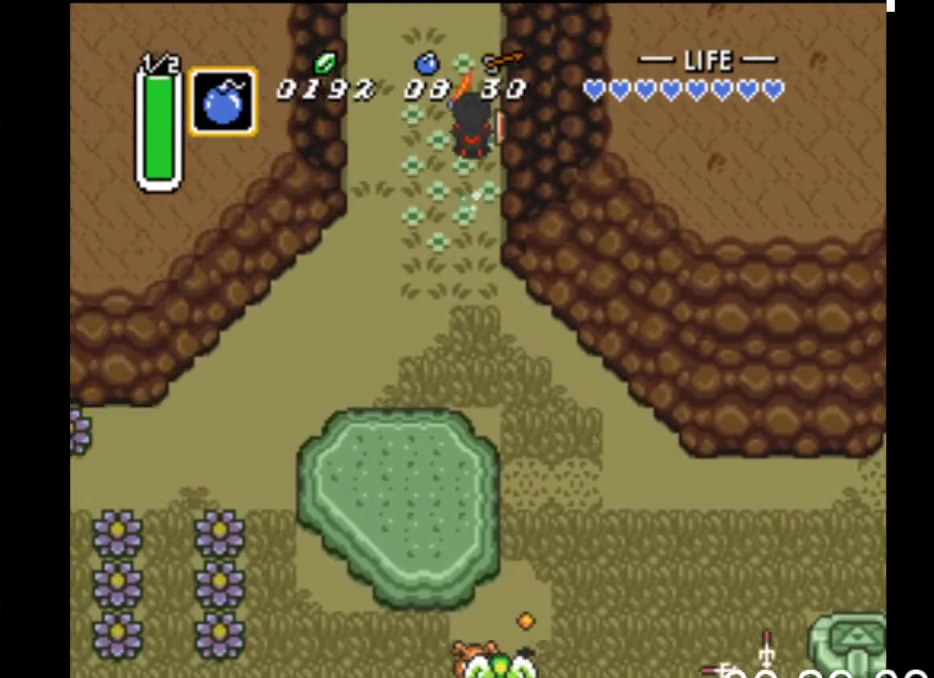
{"buttons": ["B"], "events": []}
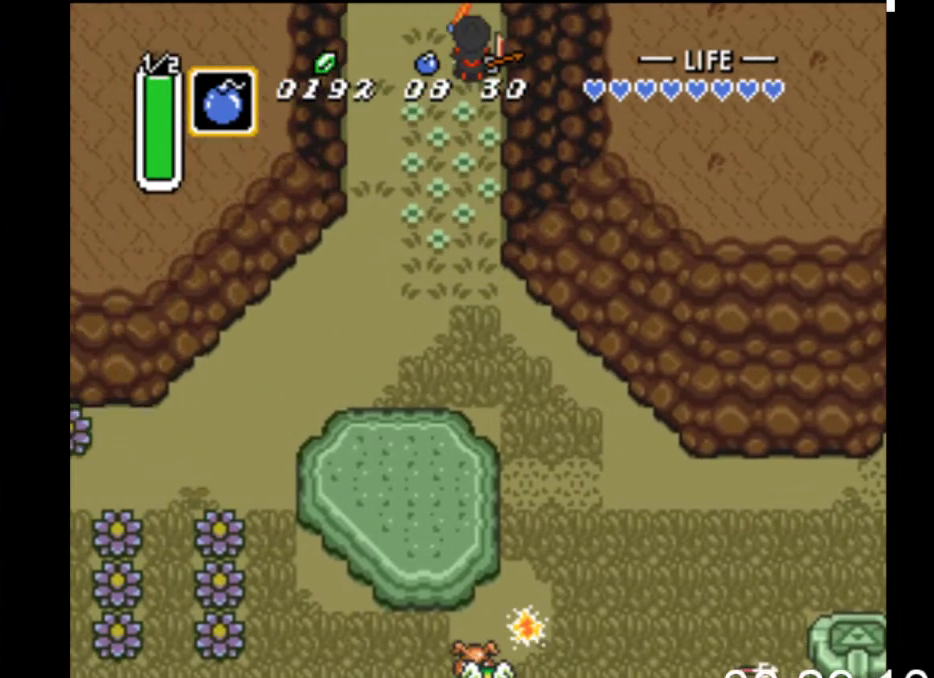
{"buttons": ["DPAD_UP"], "events": [[333, "B", "up"], [367, "DPAD_UP", "down"]]}
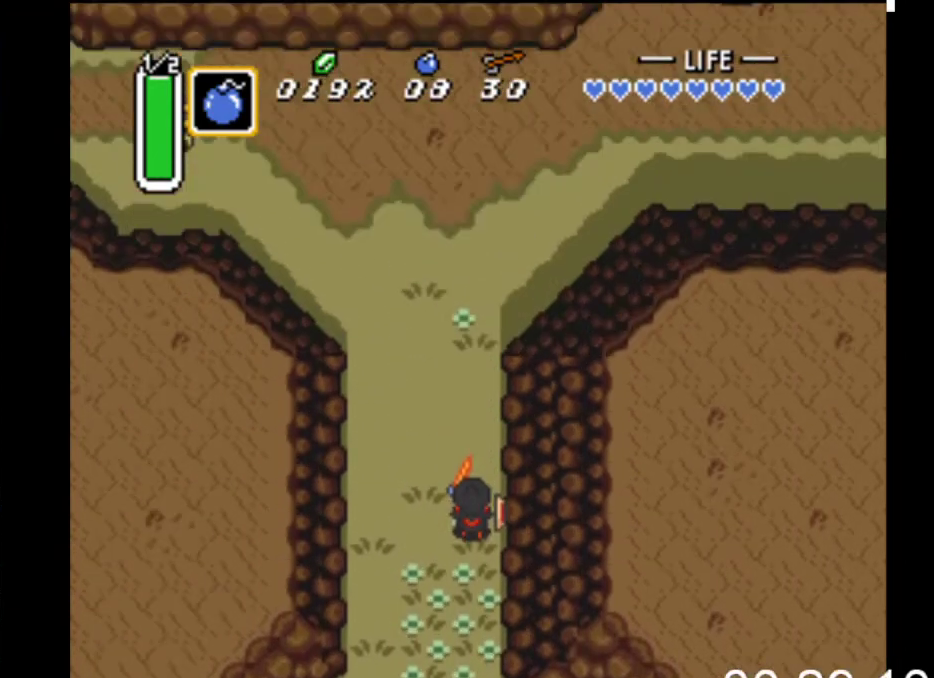
{"buttons": ["DPAD_UP"], "events": []}
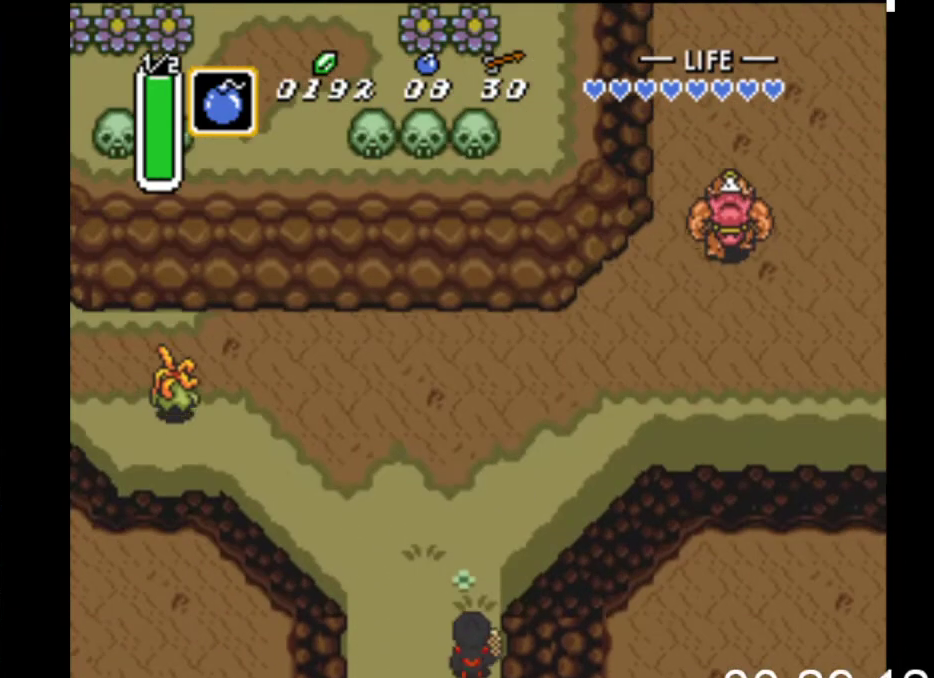
{"buttons": ["B"], "events": [[300, "DPAD_RIGHT", "down"], [300, "DPAD_UP", "up"], [367, "B", "down"], [433, "DPAD_RIGHT", "up"]]}
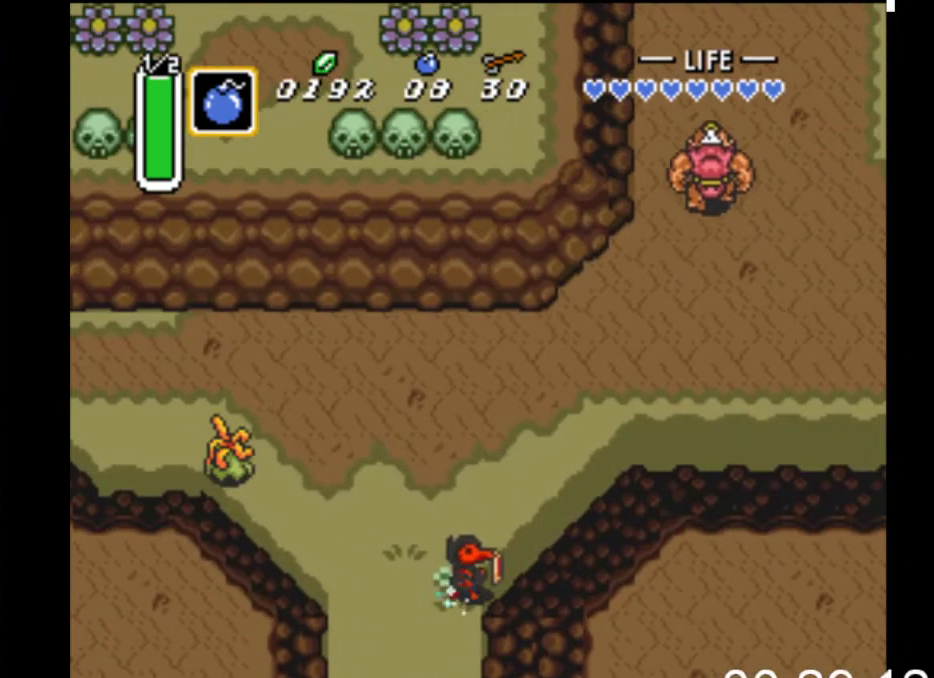
{"buttons": ["B"], "events": []}
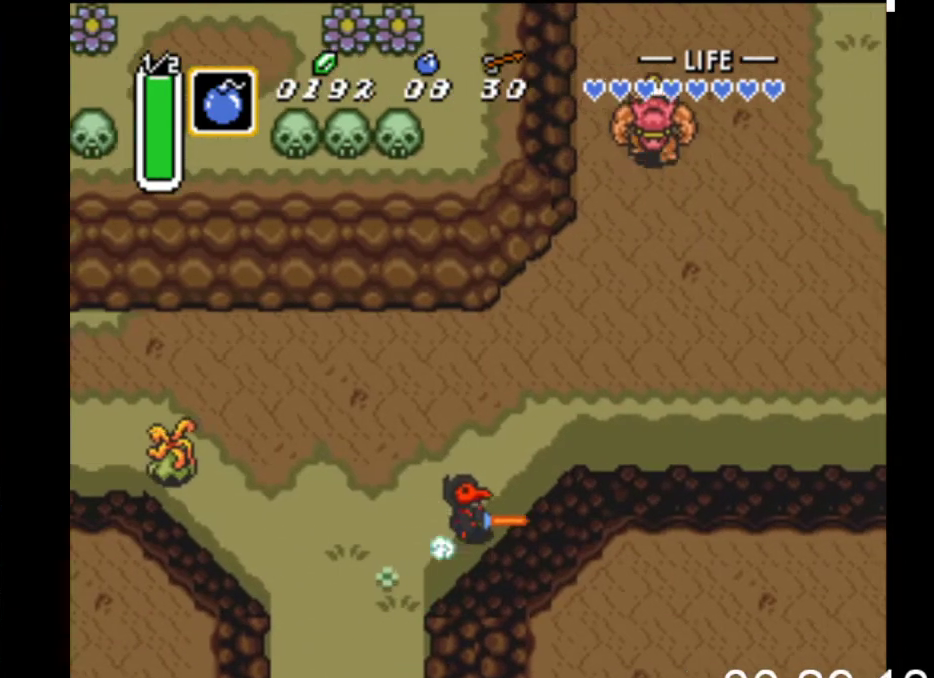
{"buttons": ["B"], "events": []}
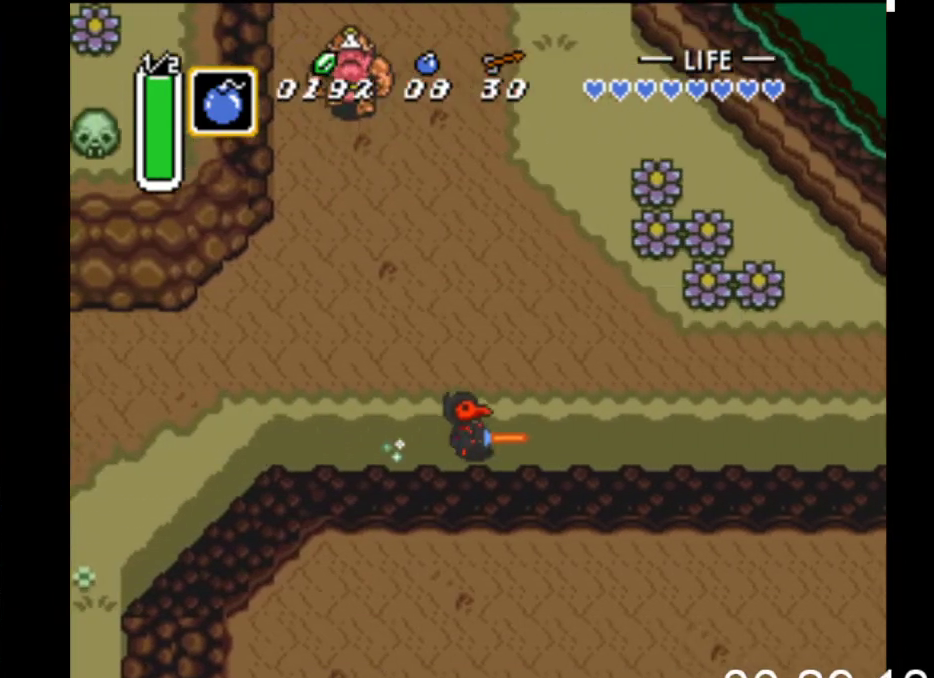
{"buttons": ["B"], "events": [[233, "START", "down"], [500, "START", "up"]]}
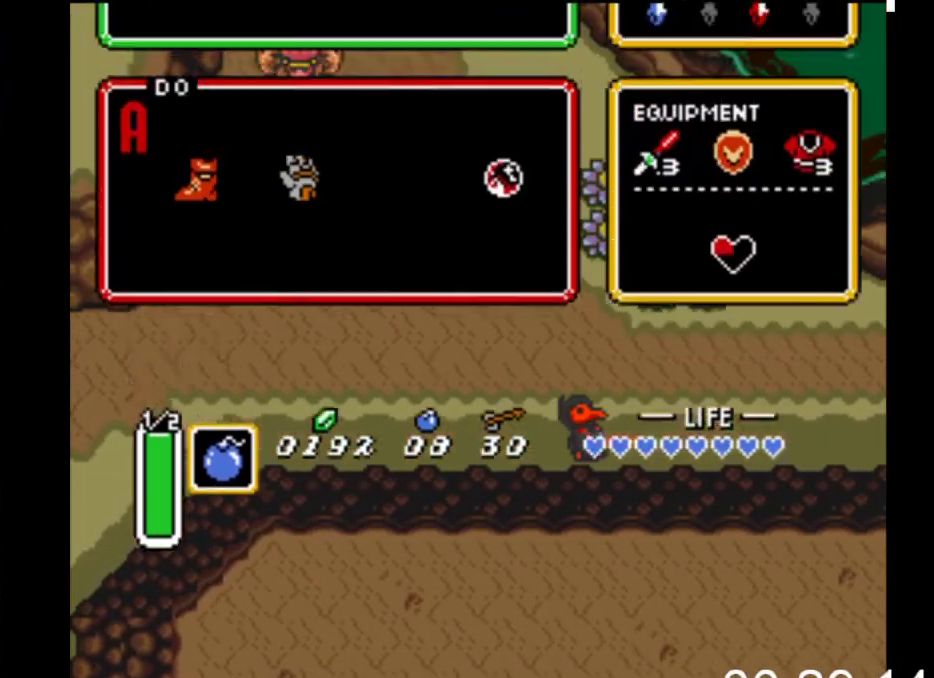
{"buttons": [], "events": [[233, "B", "up"]]}
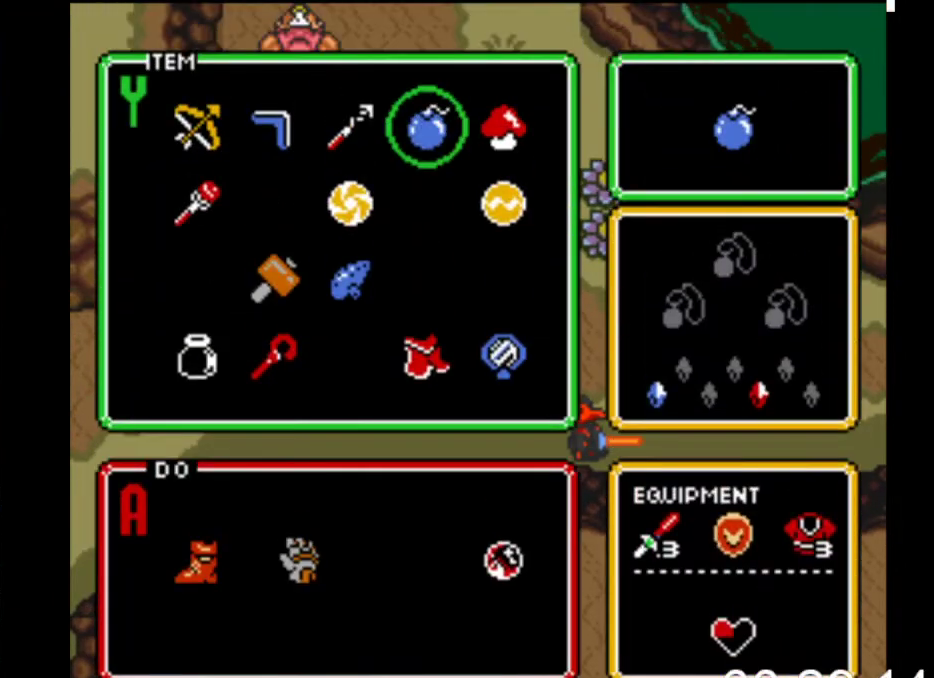
{"buttons": ["DPAD_DOWN"], "events": [[100, "DPAD_LEFT", "down"], [200, "DPAD_LEFT", "up"], [333, "DPAD_LEFT", "down"], [433, "DPAD_LEFT", "up"], [500, "DPAD_DOWN", "down"]]}
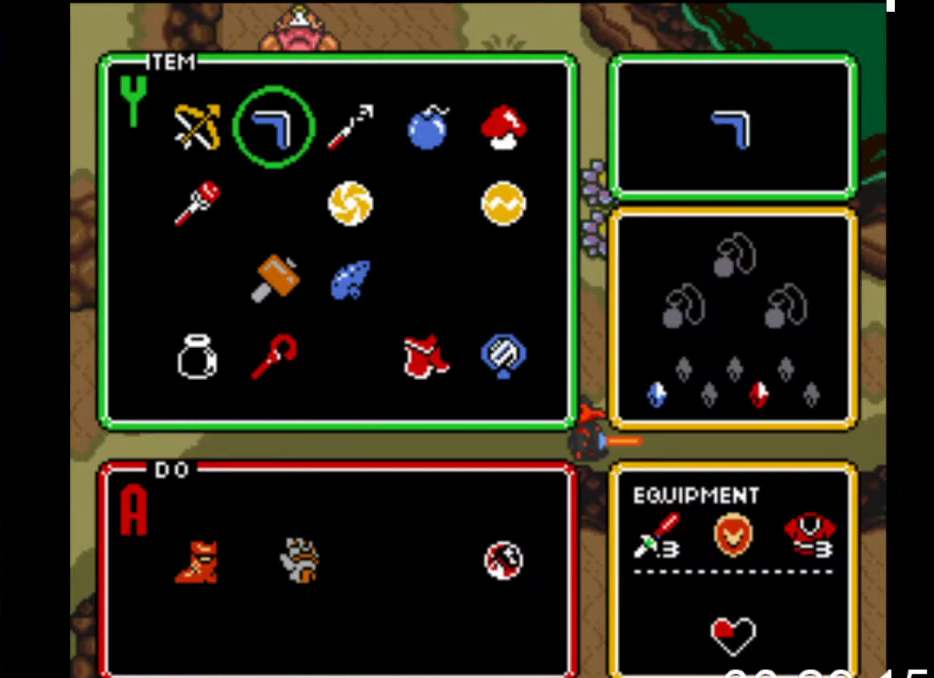
{"buttons": ["START"], "events": [[133, "DPAD_DOWN", "up"], [267, "START", "down"]]}
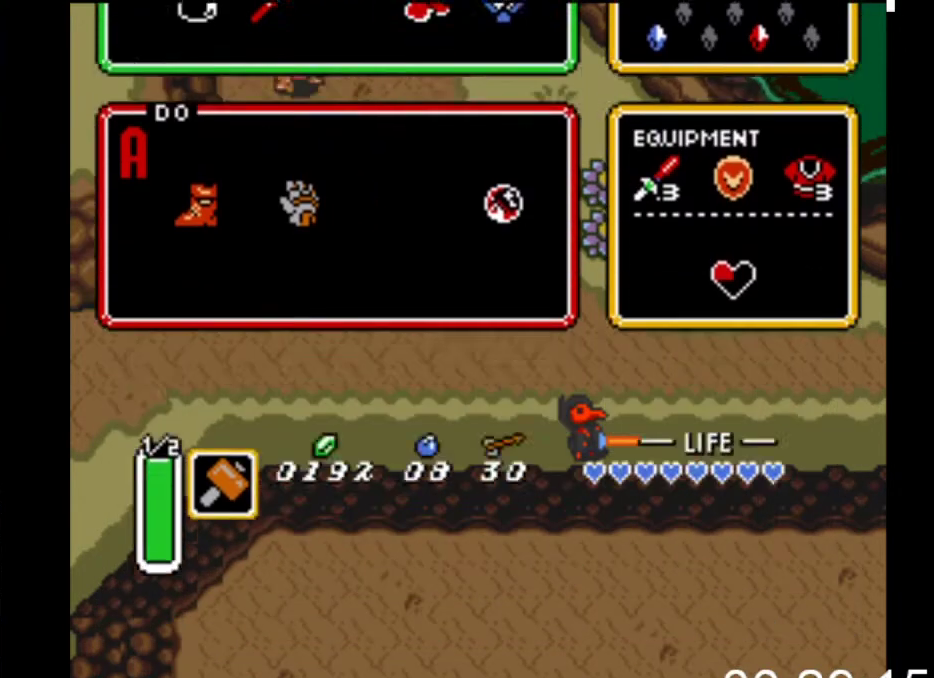
{"buttons": ["B"], "events": [[33, "B", "down"], [67, "START", "up"]]}
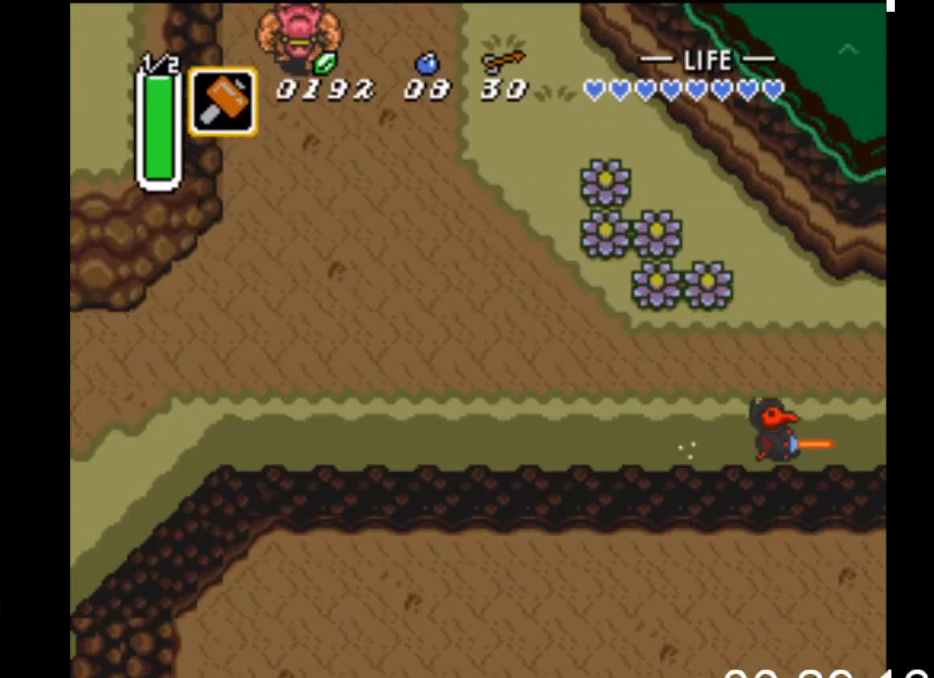
{"buttons": ["B"], "events": []}